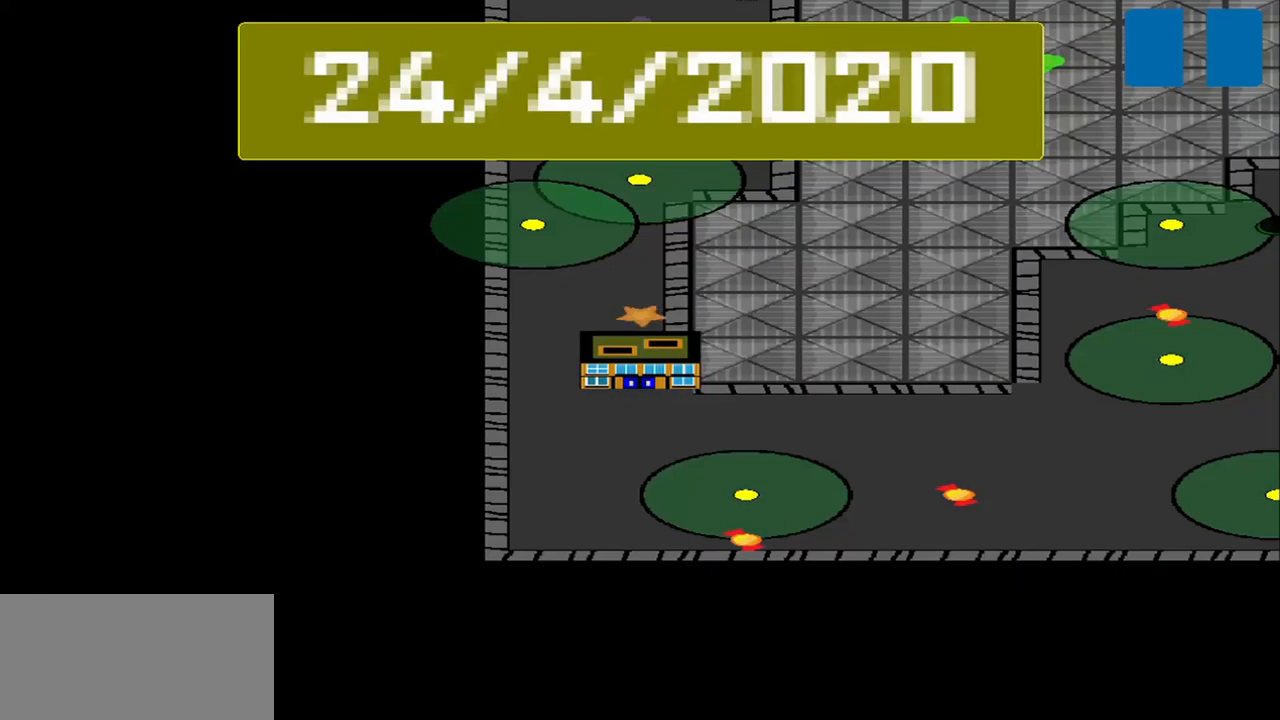
Gameplay with a controller (PlayStation layout); each line is a JSON object with the inputs held at the frame after it. "events" lists button and stick changes between this image and that frame as [ms after this image, input, new state], when the widget could be followed in between. Not read: L2 L3 R2 R3 right_stick.
{"buttons": [], "left_stick": "center", "events": []}
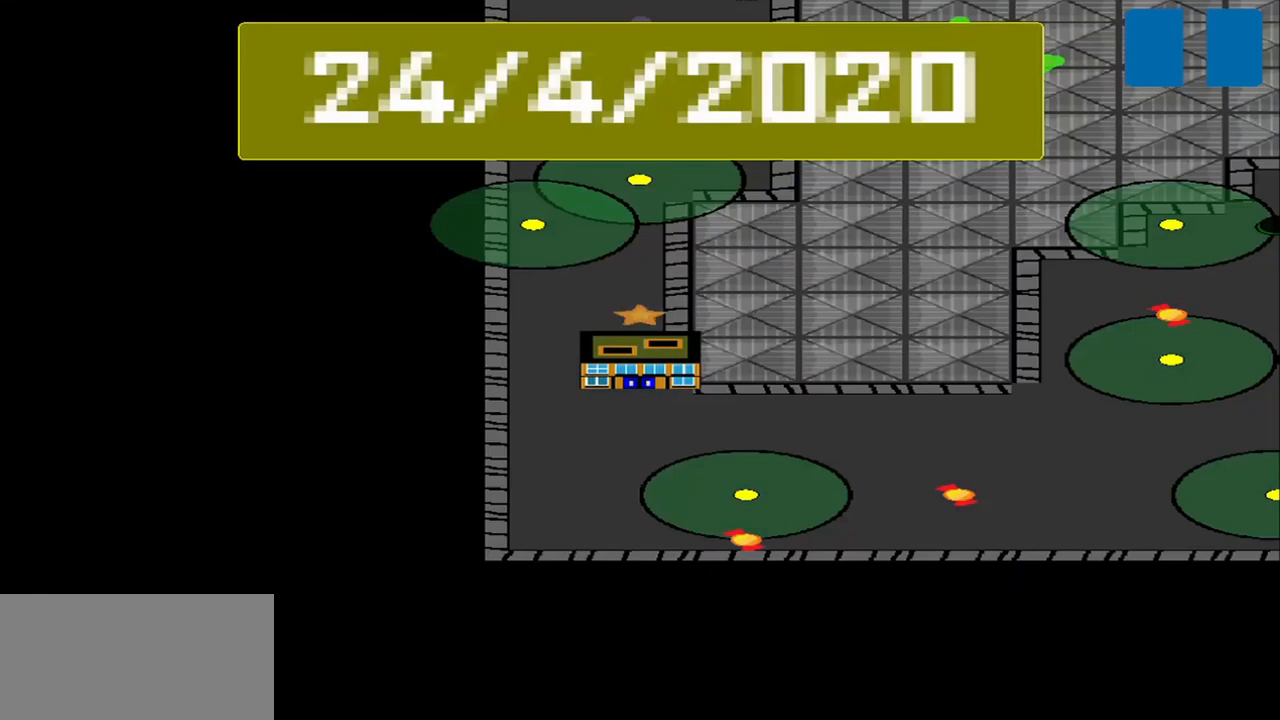
{"buttons": [], "left_stick": "center", "events": []}
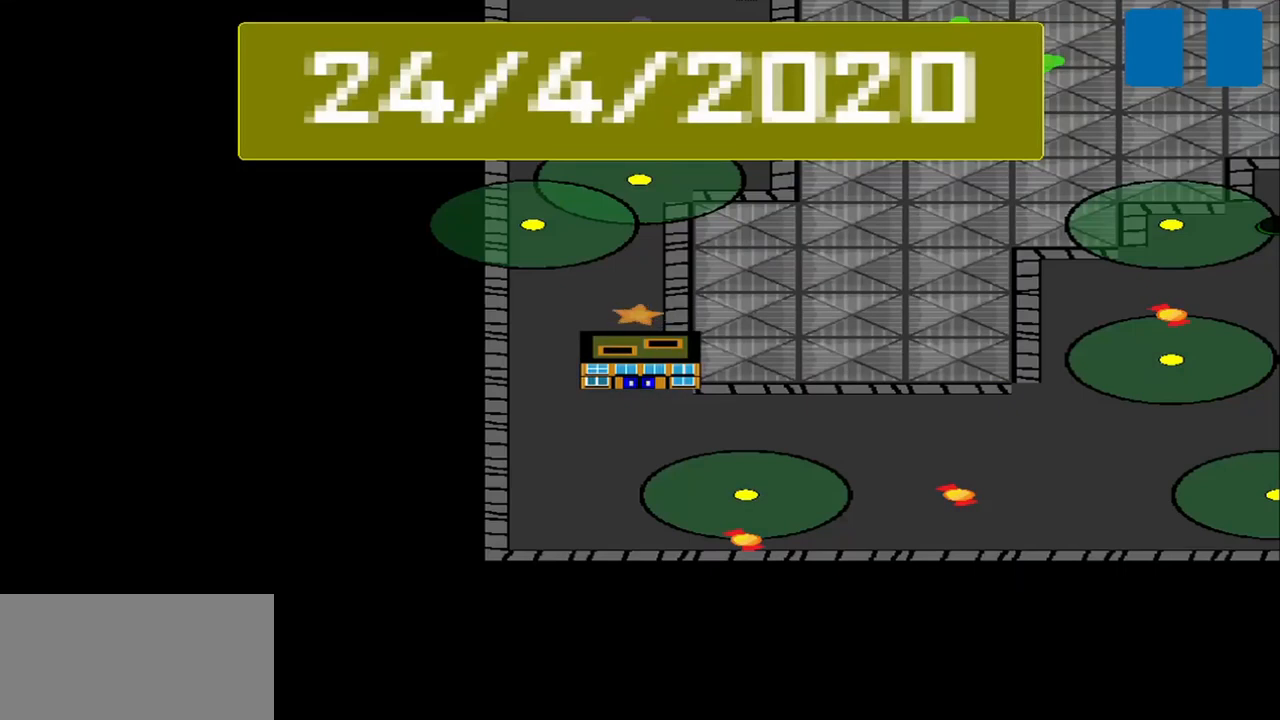
{"buttons": [], "left_stick": "center", "events": []}
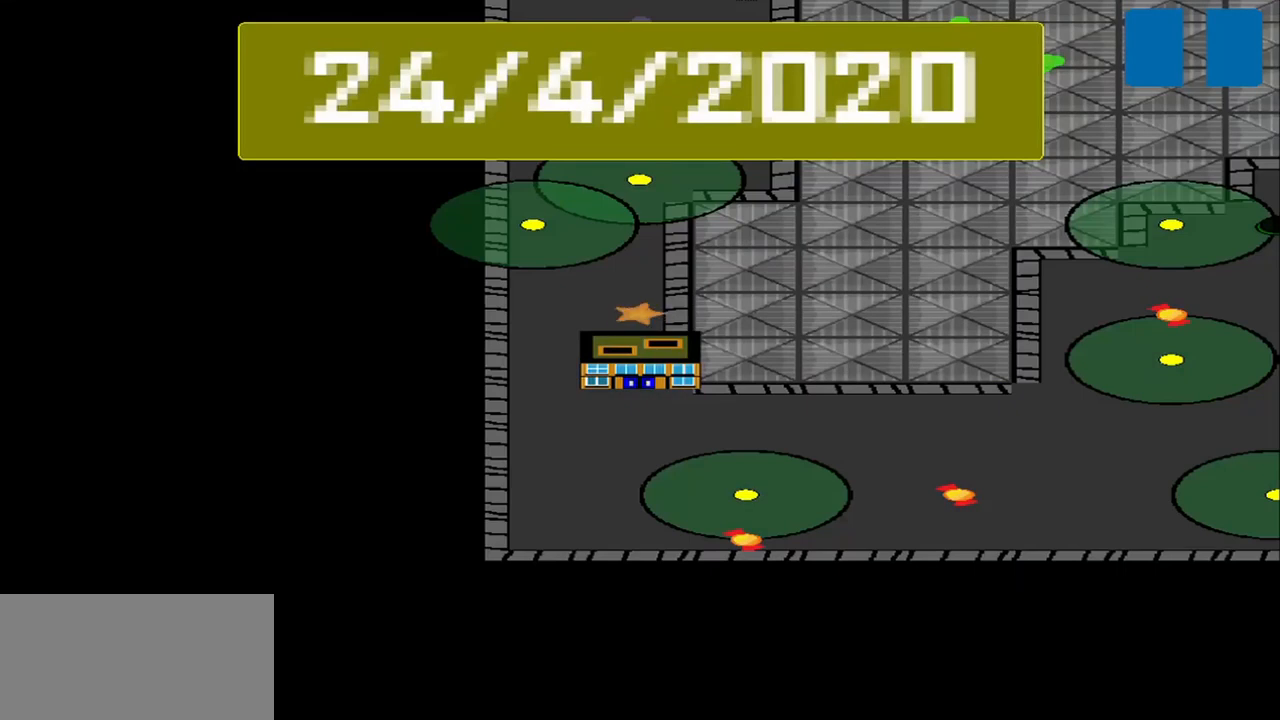
{"buttons": [], "left_stick": "center", "events": []}
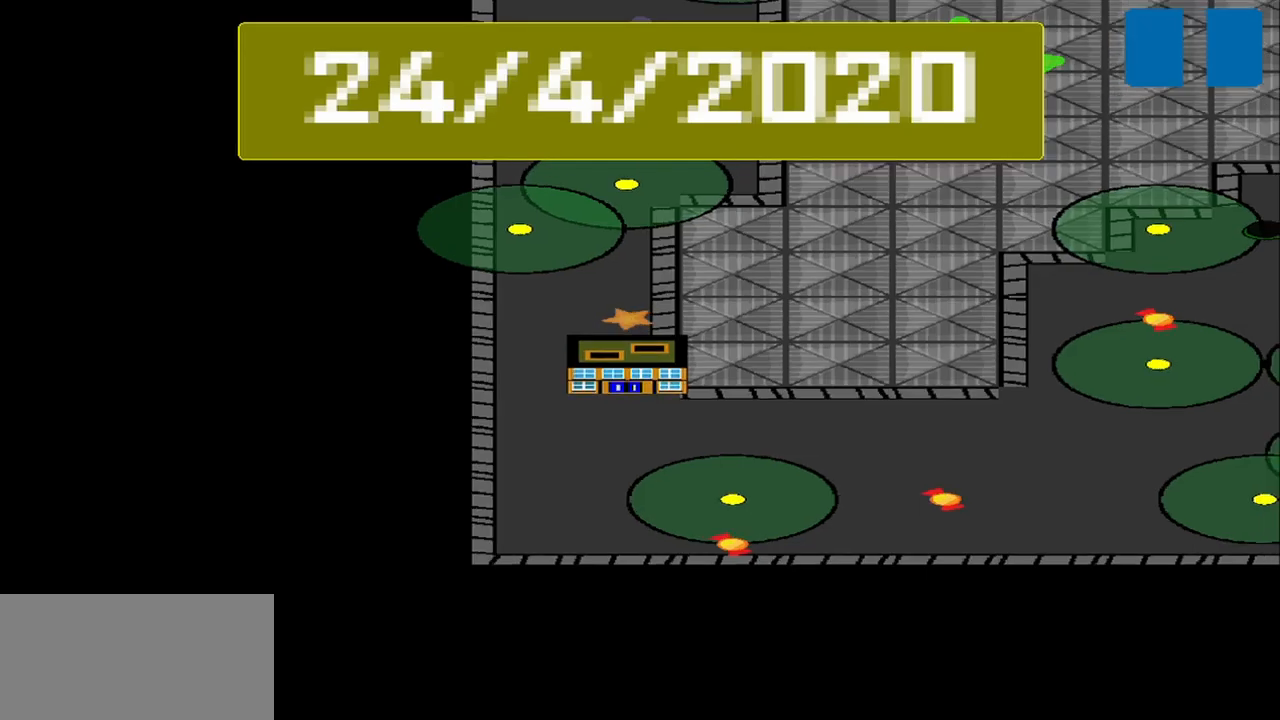
{"buttons": [], "left_stick": "center", "events": []}
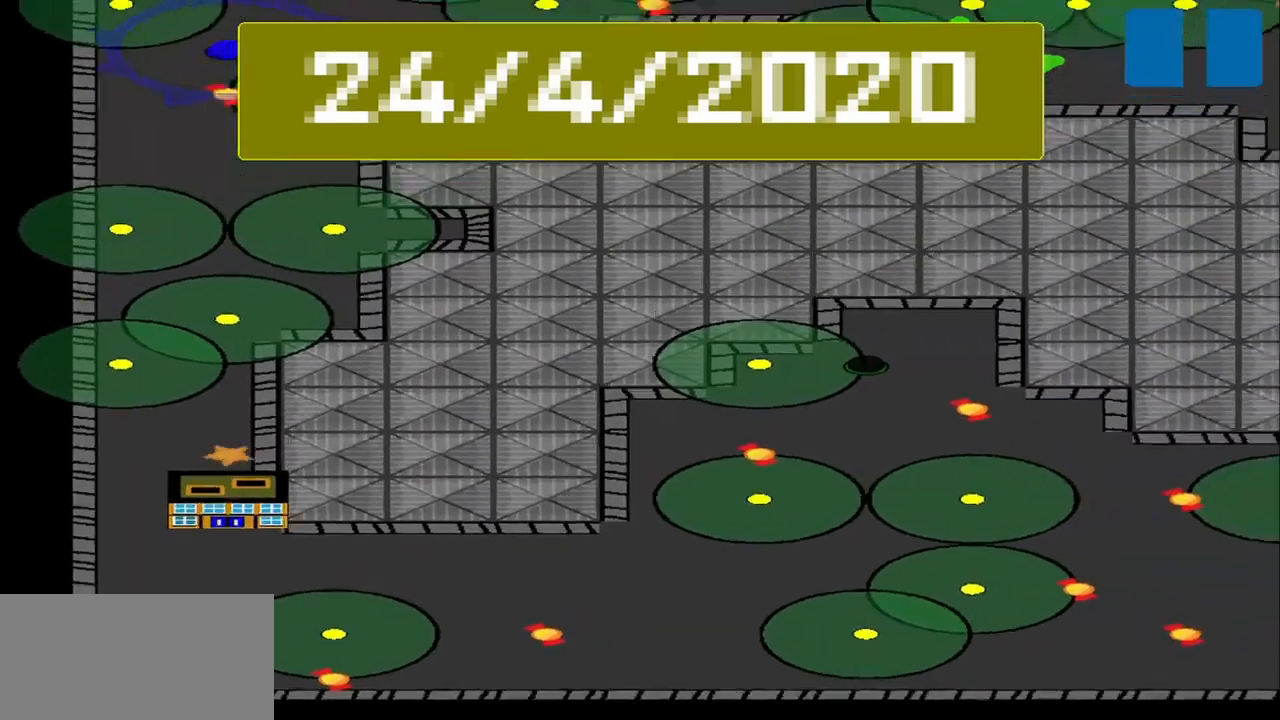
{"buttons": [], "left_stick": "center", "events": []}
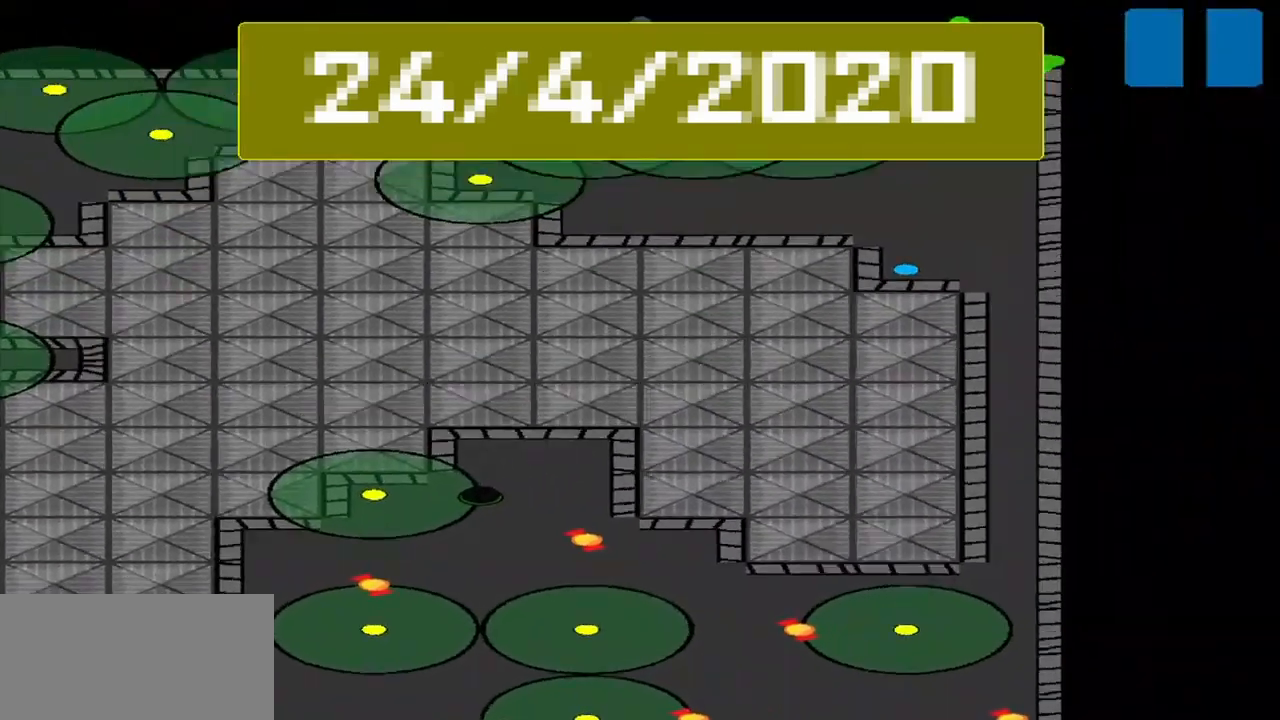
{"buttons": [], "left_stick": "up", "events": [[417, "left_stick", "up-left"], [500, "left_stick", "up"]]}
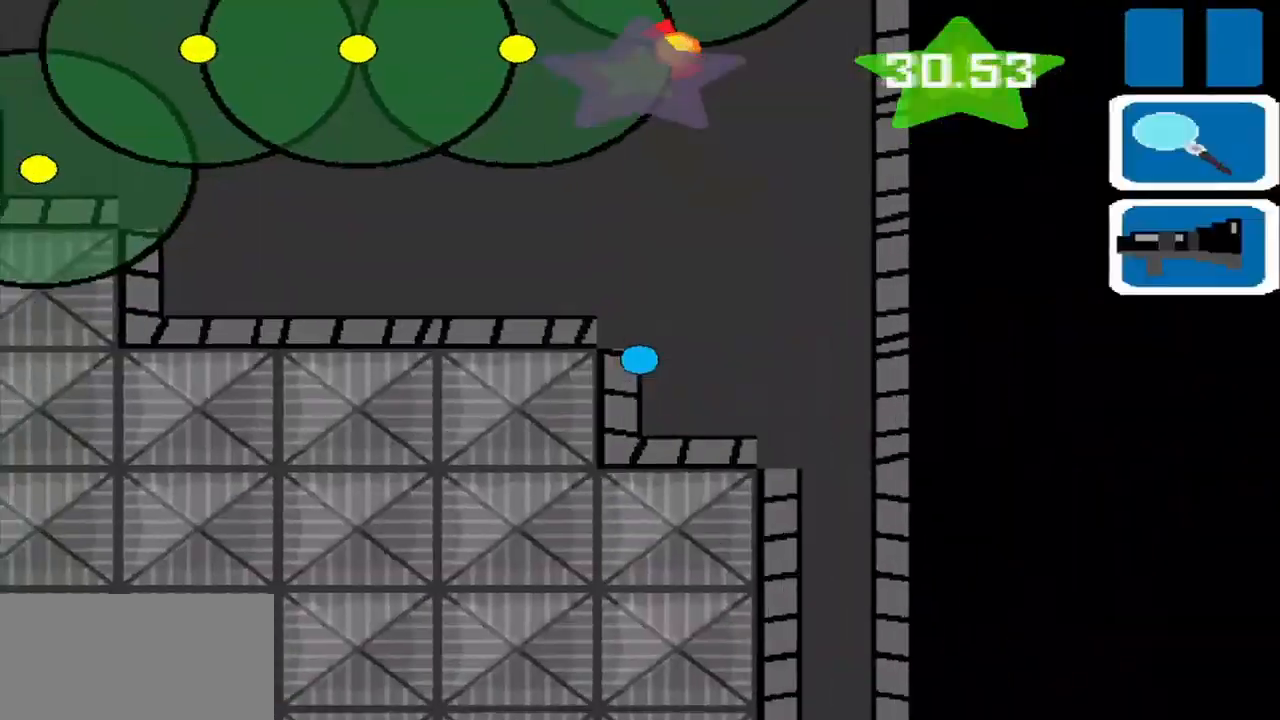
{"buttons": [], "left_stick": "center", "events": [[125, "left_stick", "up-right"], [375, "left_stick", "up"], [500, "left_stick", "center"]]}
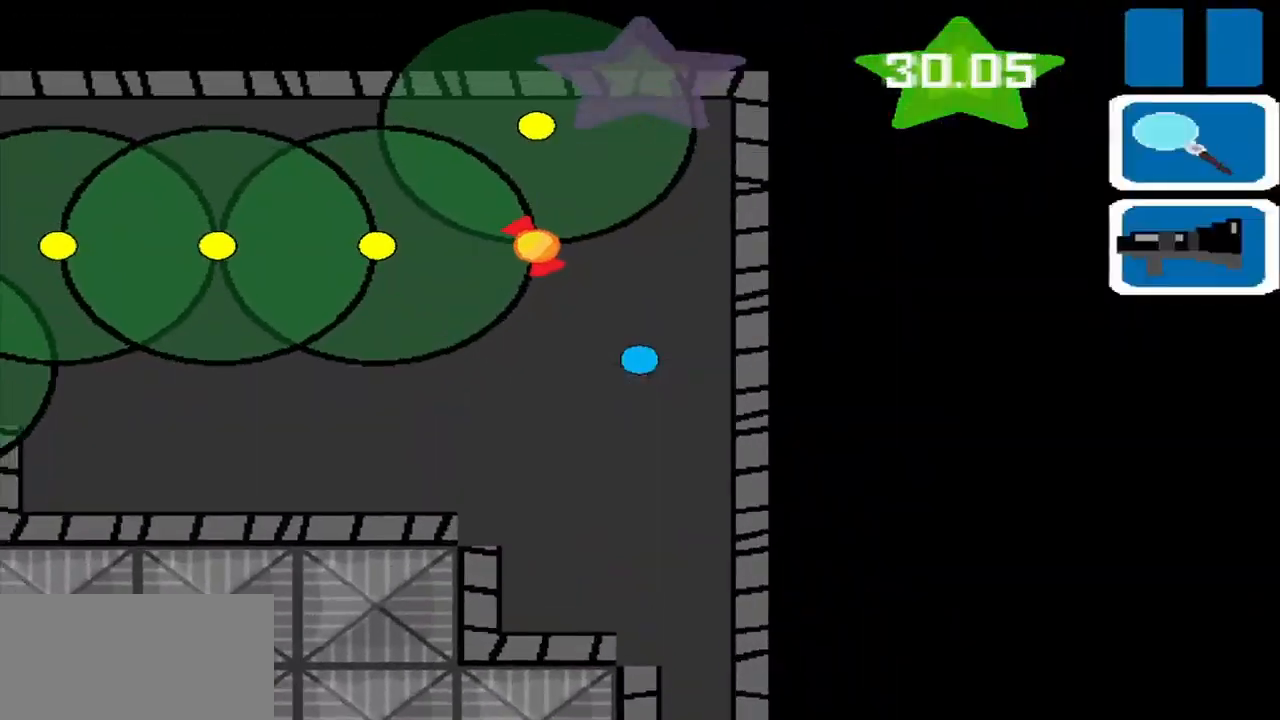
{"buttons": [], "left_stick": "center", "events": [[209, "left_stick", "up-left"], [334, "left_stick", "center"]]}
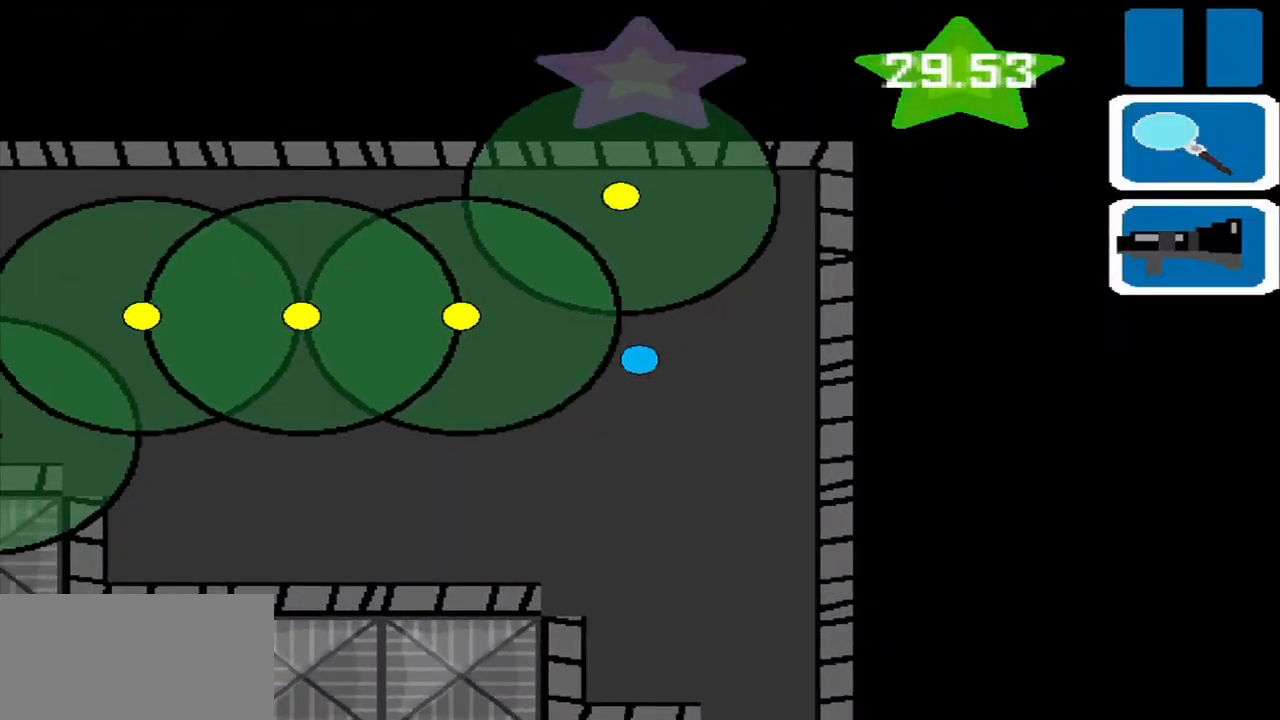
{"buttons": [], "left_stick": "center", "events": [[167, "left_stick", "down-right"], [459, "left_stick", "center"]]}
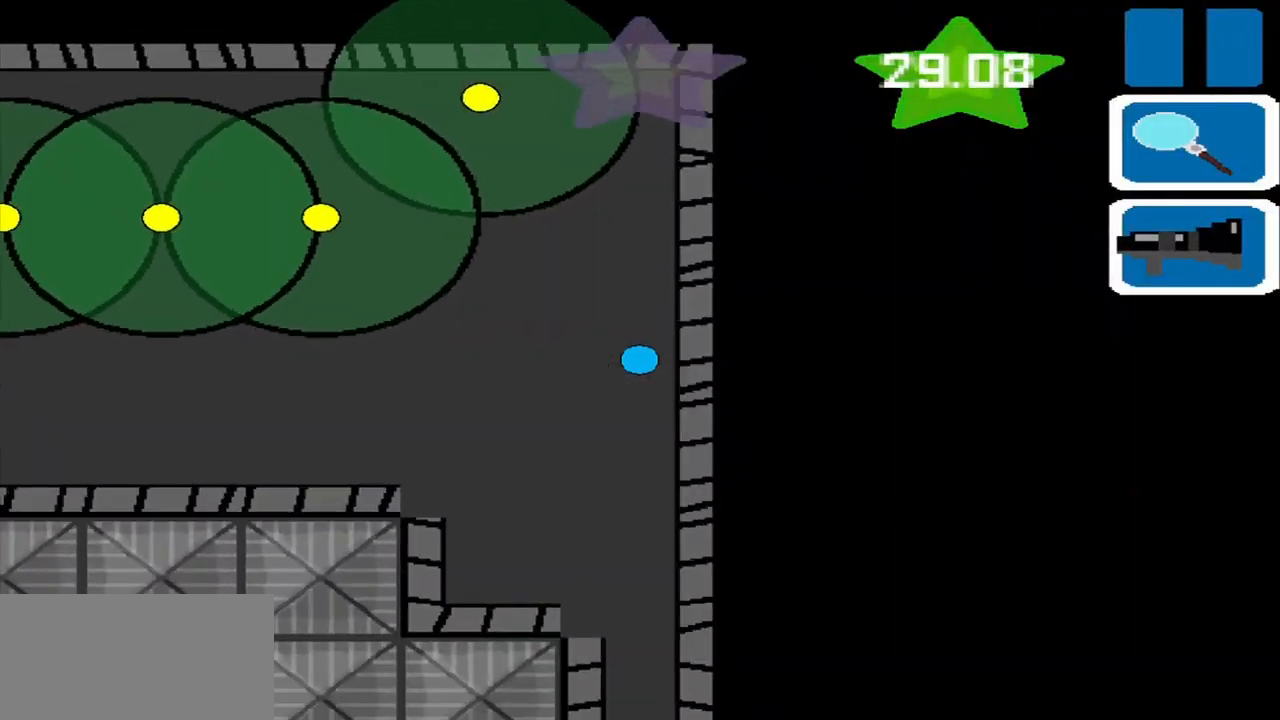
{"buttons": [], "left_stick": "center", "events": [[84, "CROSS", "down"], [167, "CROSS", "up"]]}
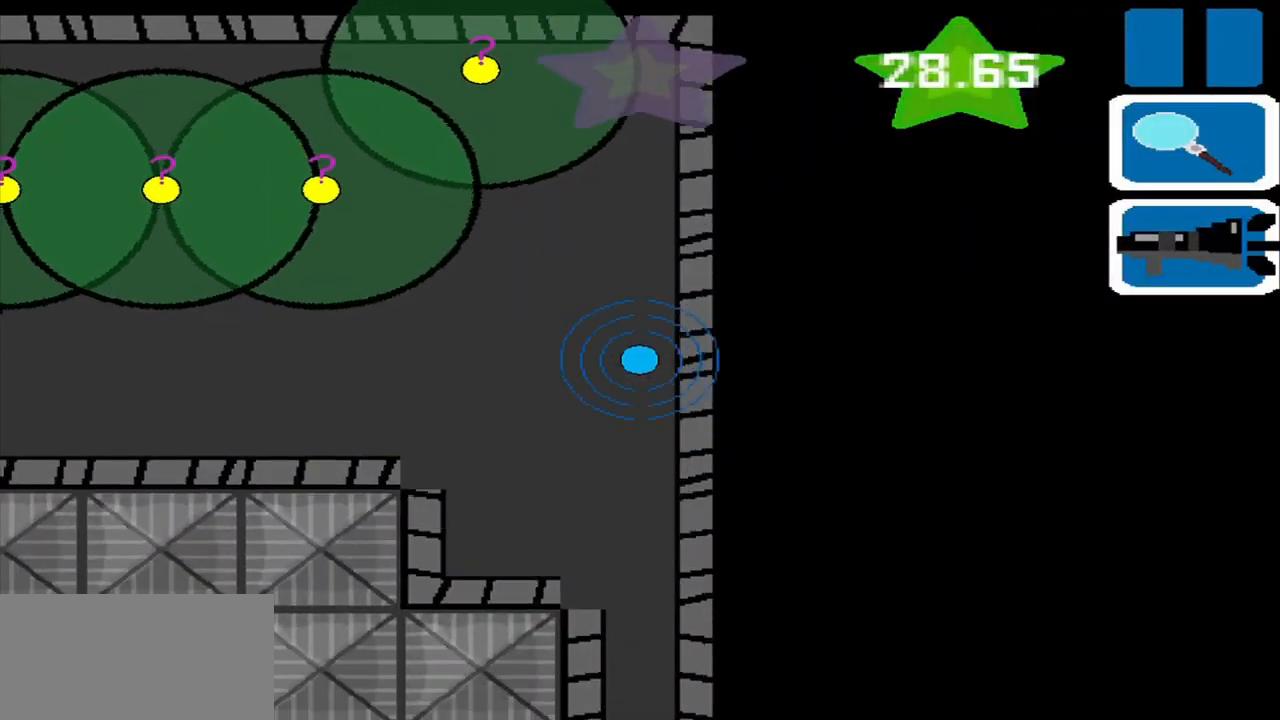
{"buttons": [], "left_stick": "left", "events": [[42, "left_stick", "down-left"], [250, "left_stick", "left"]]}
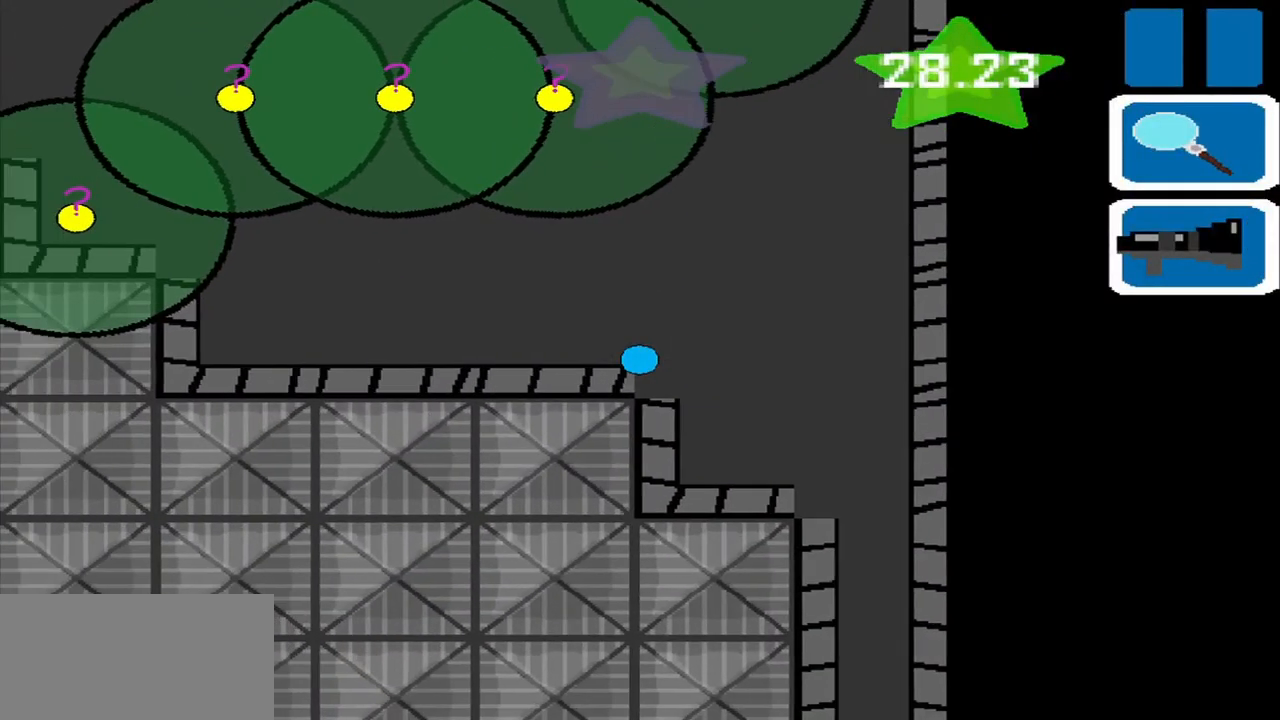
{"buttons": [], "left_stick": "left", "events": []}
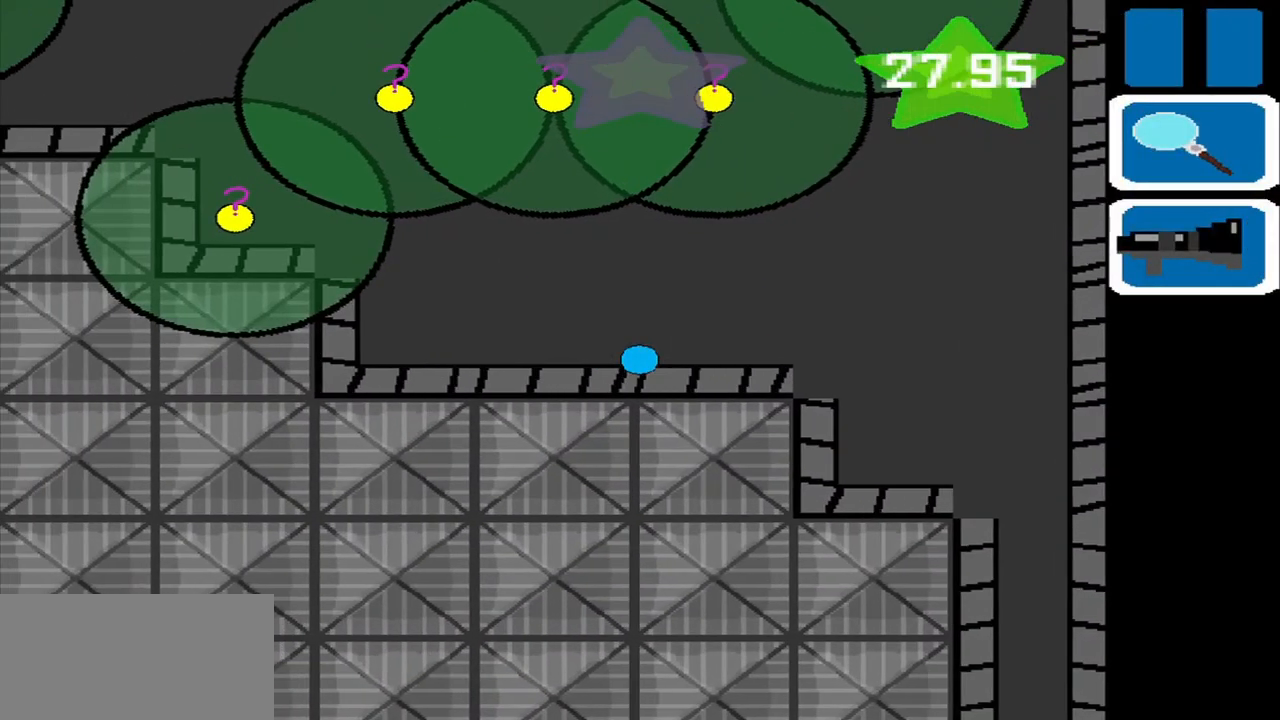
{"buttons": [], "left_stick": "center", "events": [[459, "left_stick", "center"]]}
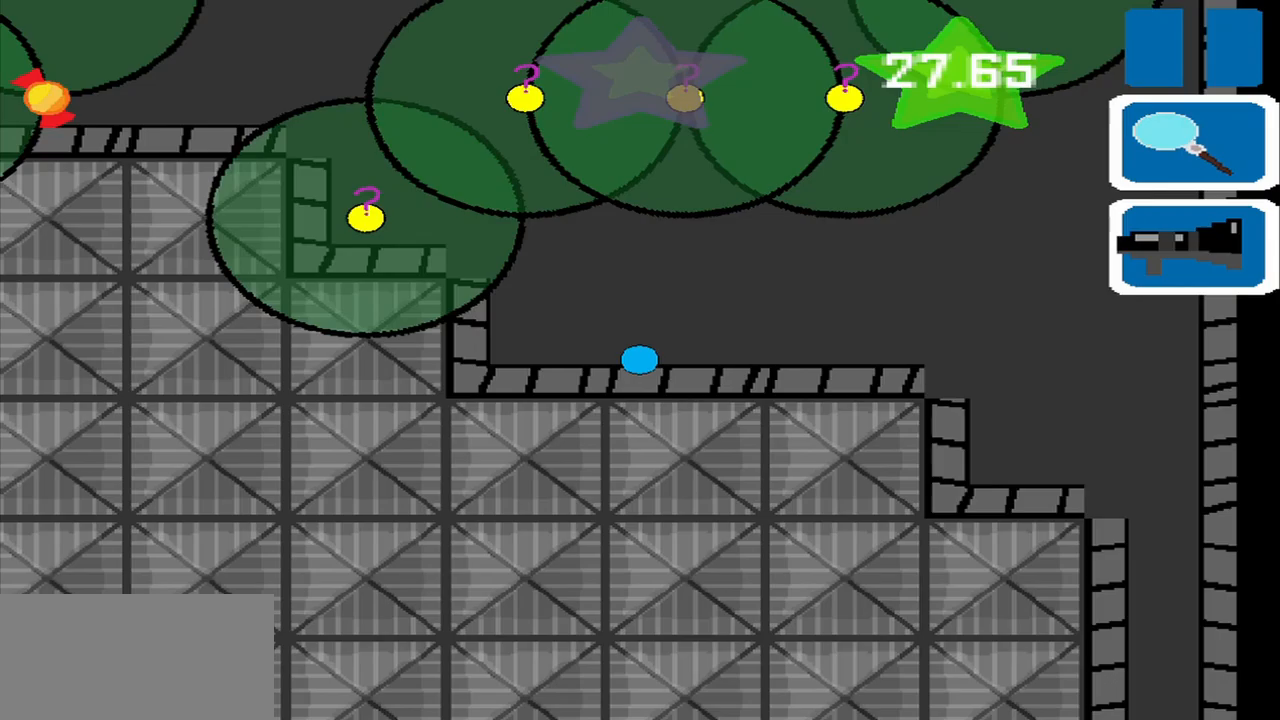
{"buttons": [], "left_stick": "down-left", "events": [[417, "left_stick", "down-left"]]}
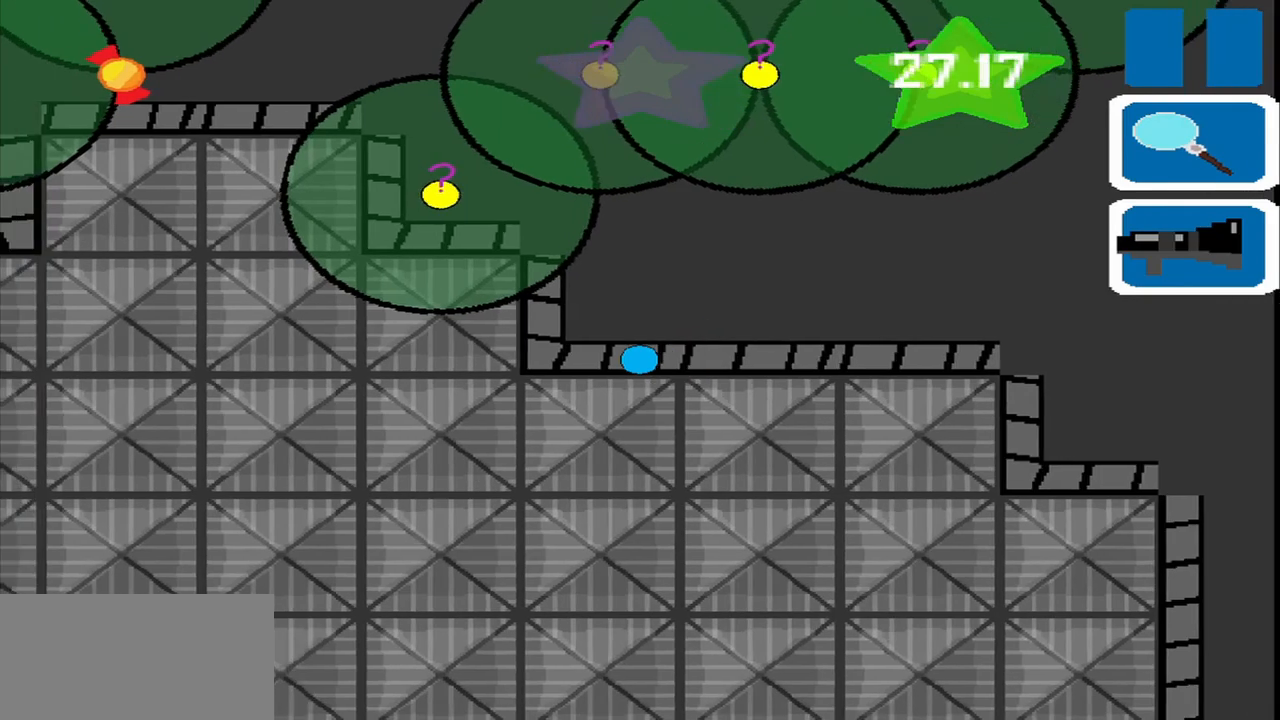
{"buttons": [], "left_stick": "center", "events": [[83, "left_stick", "center"]]}
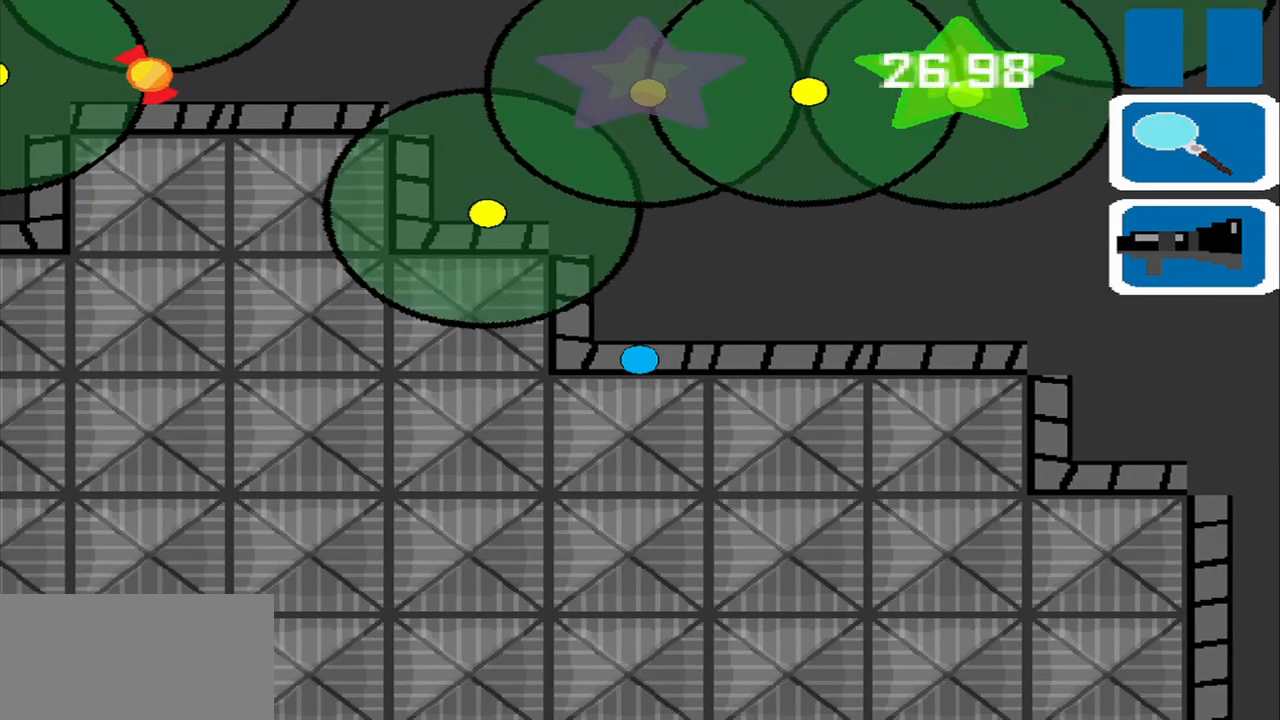
{"buttons": [], "left_stick": "center", "events": [[250, "left_stick", "down-left"], [458, "left_stick", "center"]]}
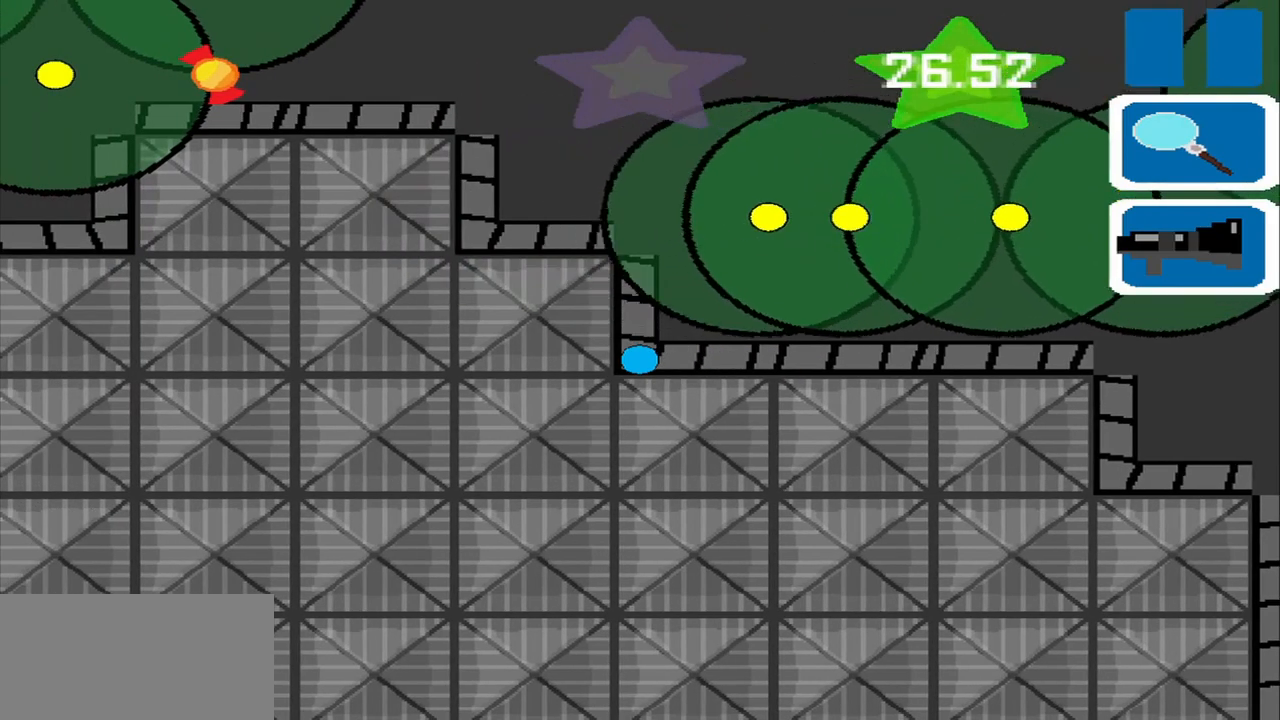
{"buttons": [], "left_stick": "up", "events": [[417, "left_stick", "up"]]}
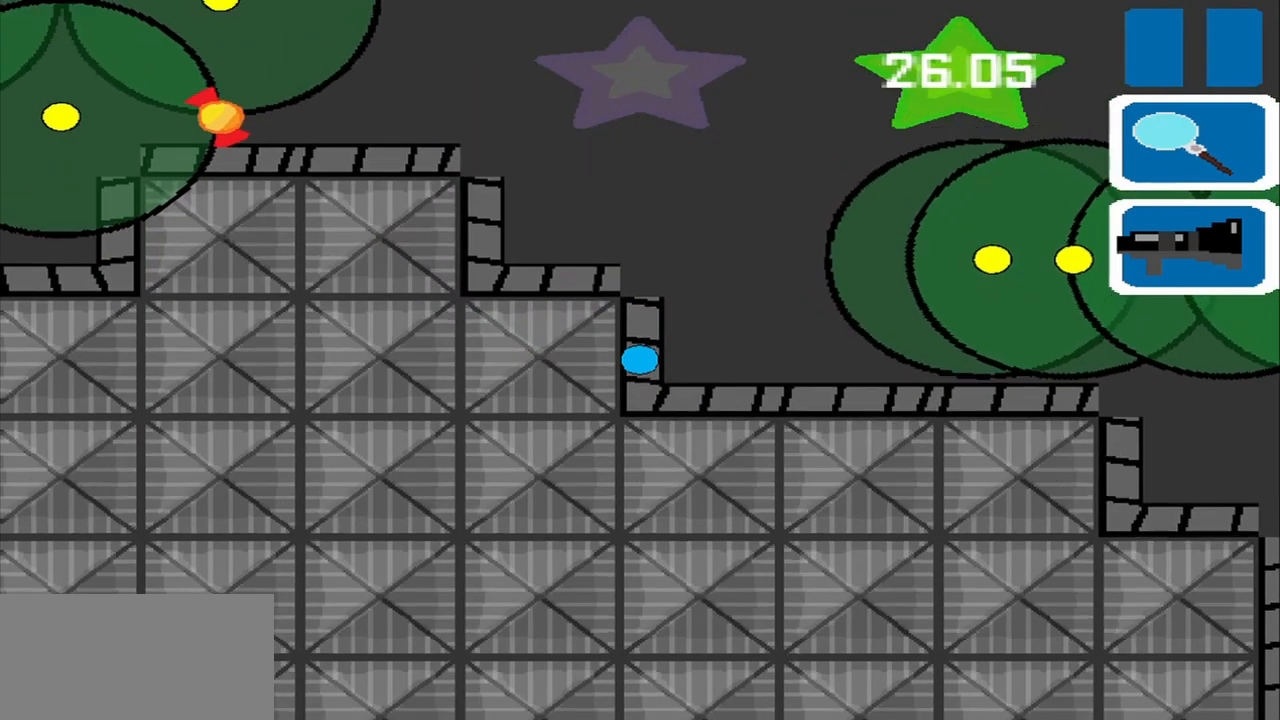
{"buttons": [], "left_stick": "up-left", "events": [[458, "left_stick", "up-left"]]}
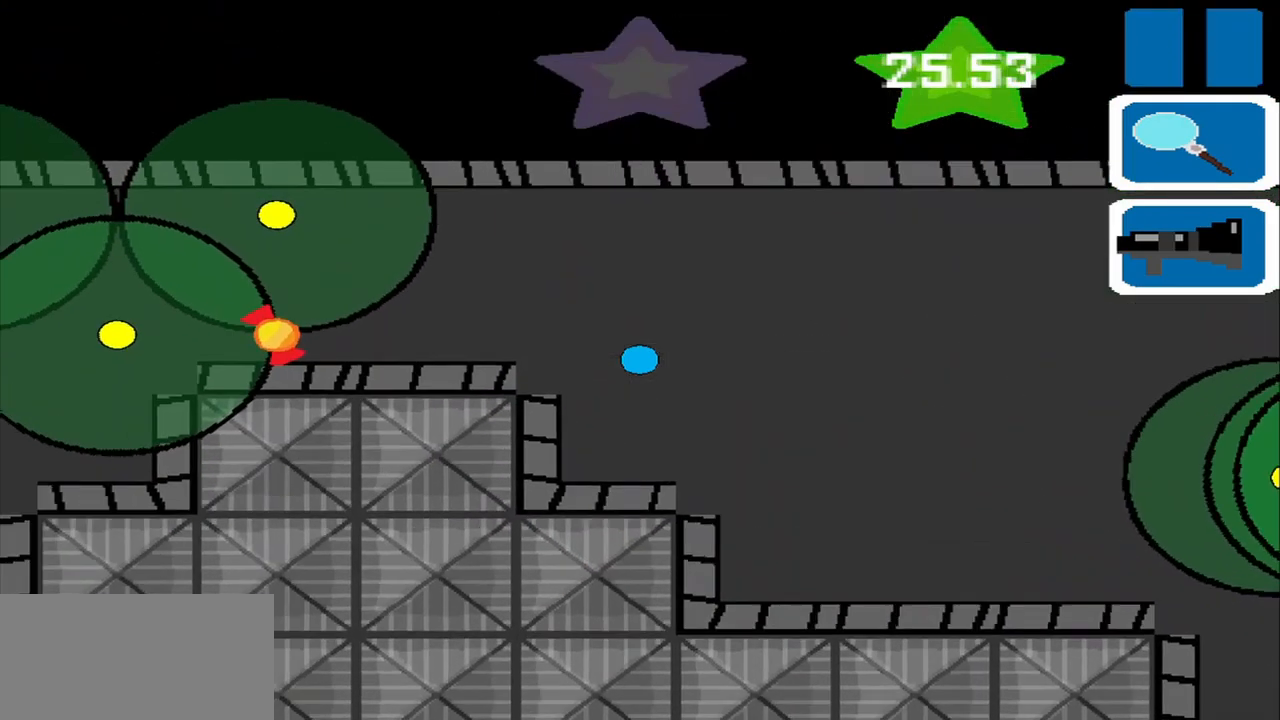
{"buttons": [], "left_stick": "right", "events": [[167, "left_stick", "center"], [292, "left_stick", "right"]]}
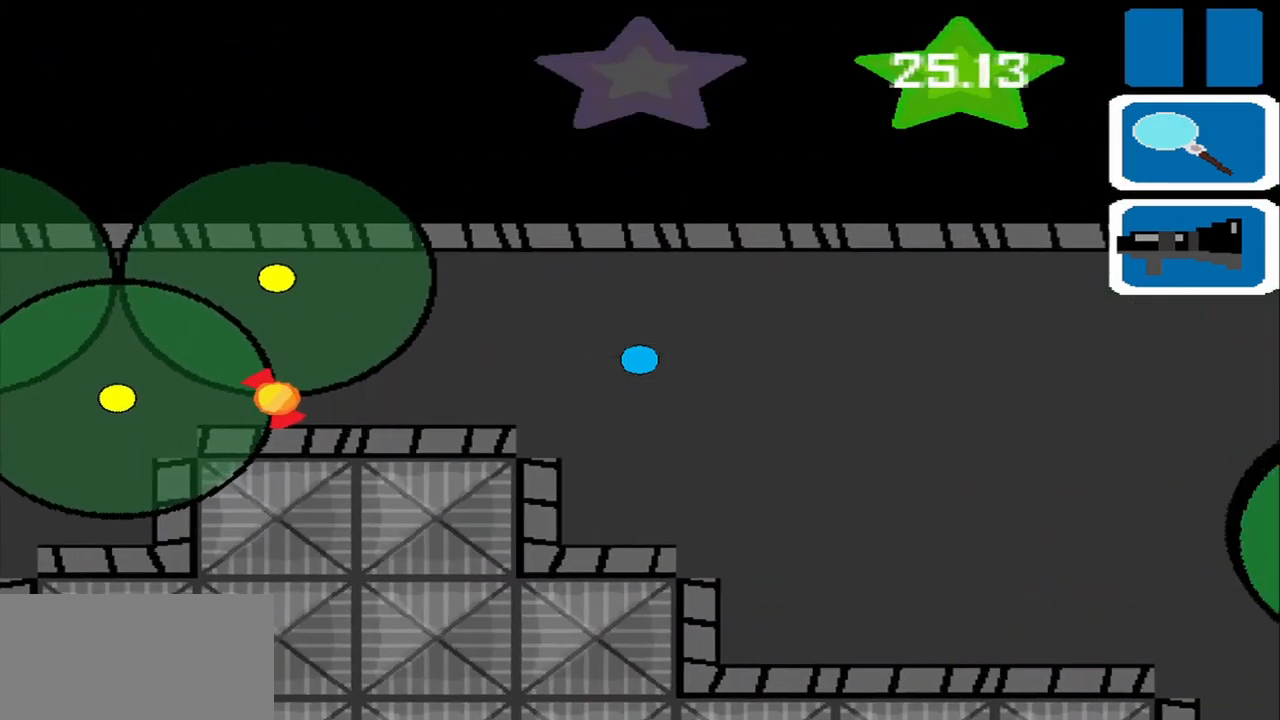
{"buttons": ["CROSS"], "left_stick": "up-right", "events": [[167, "left_stick", "up-right"], [500, "CROSS", "down"]]}
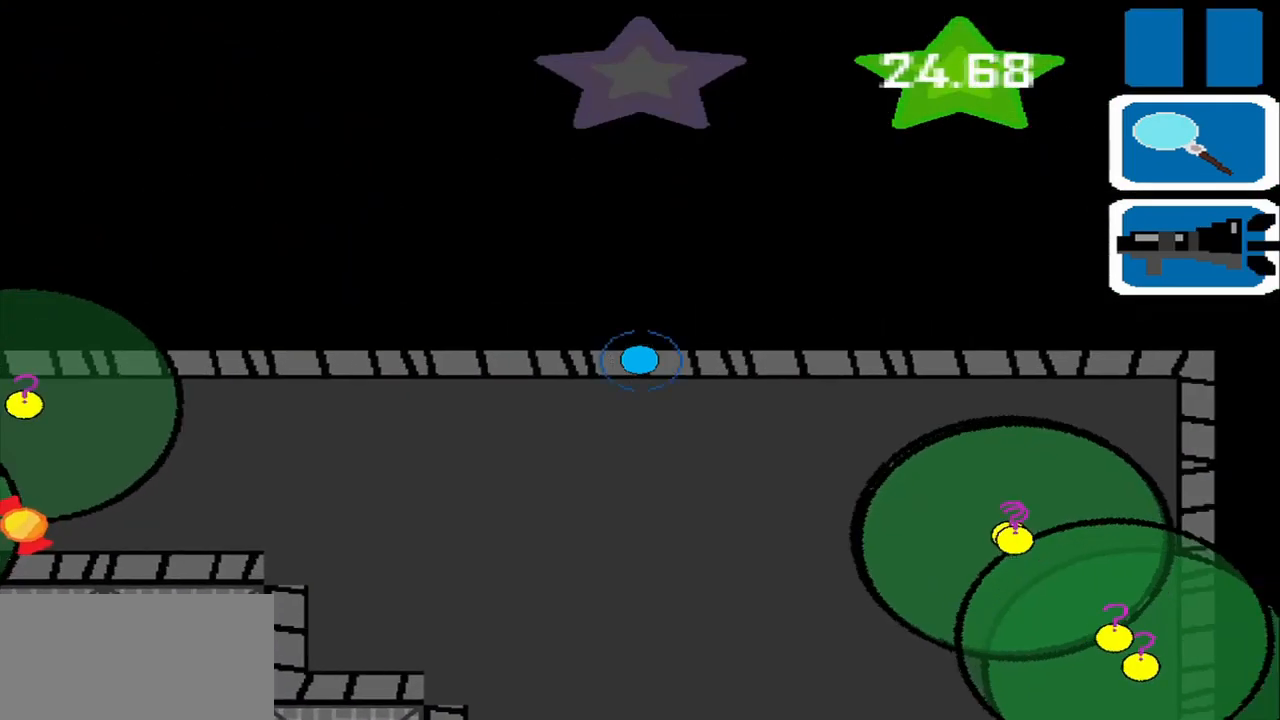
{"buttons": [], "left_stick": "down-left", "events": [[42, "left_stick", "center"], [125, "CROSS", "up"], [167, "left_stick", "left"], [292, "left_stick", "center"], [417, "left_stick", "down-left"]]}
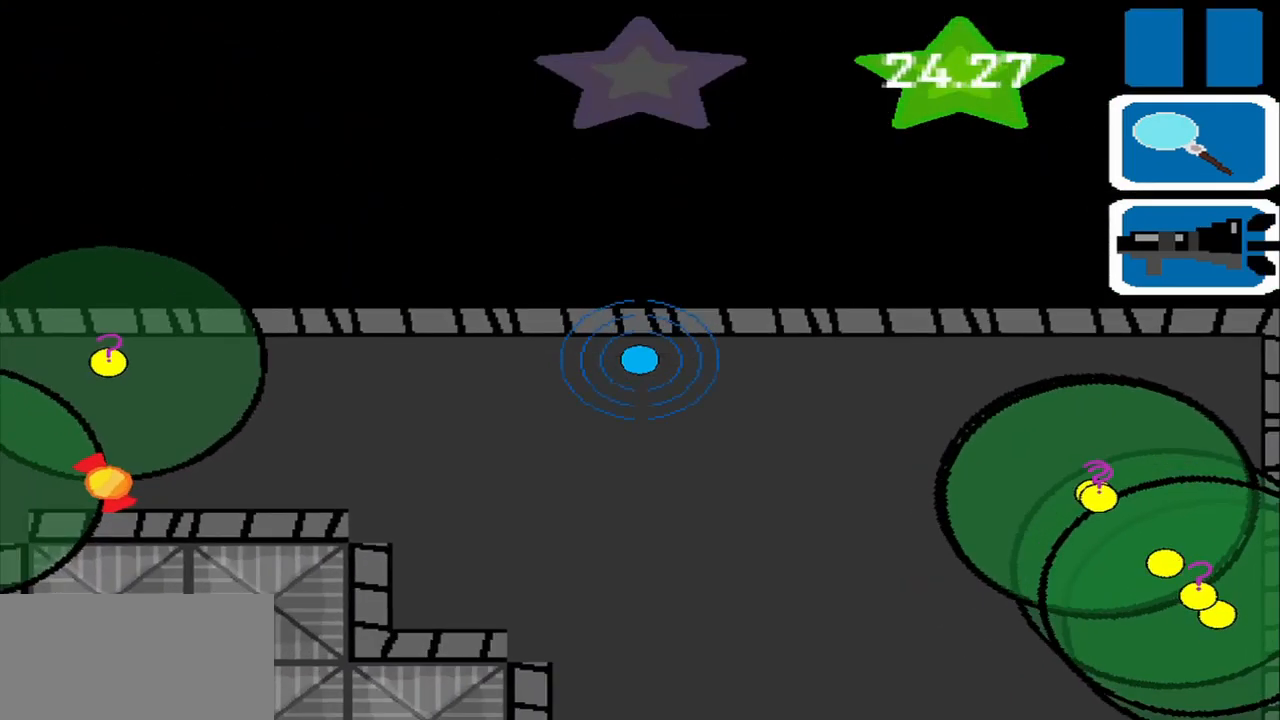
{"buttons": [], "left_stick": "center", "events": [[417, "left_stick", "center"]]}
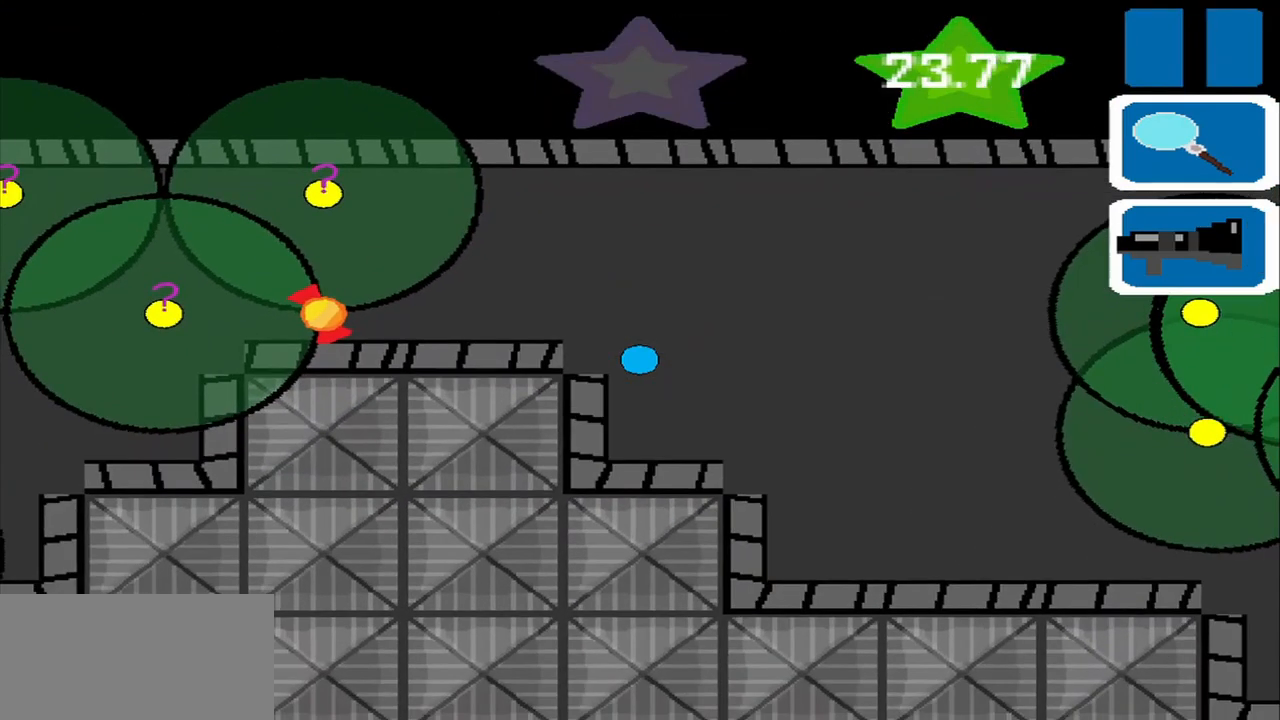
{"buttons": [], "left_stick": "left", "events": [[417, "left_stick", "left"]]}
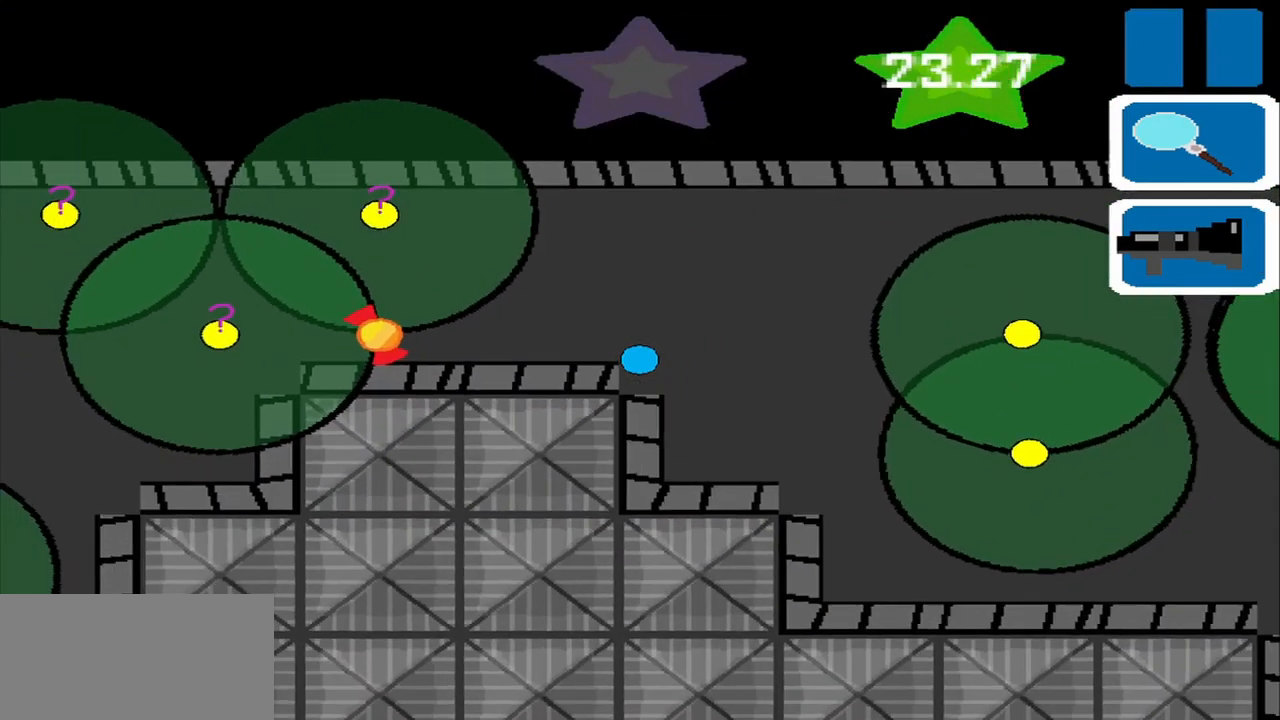
{"buttons": [], "left_stick": "center", "events": [[208, "left_stick", "center"], [375, "left_stick", "down-left"], [541, "left_stick", "center"]]}